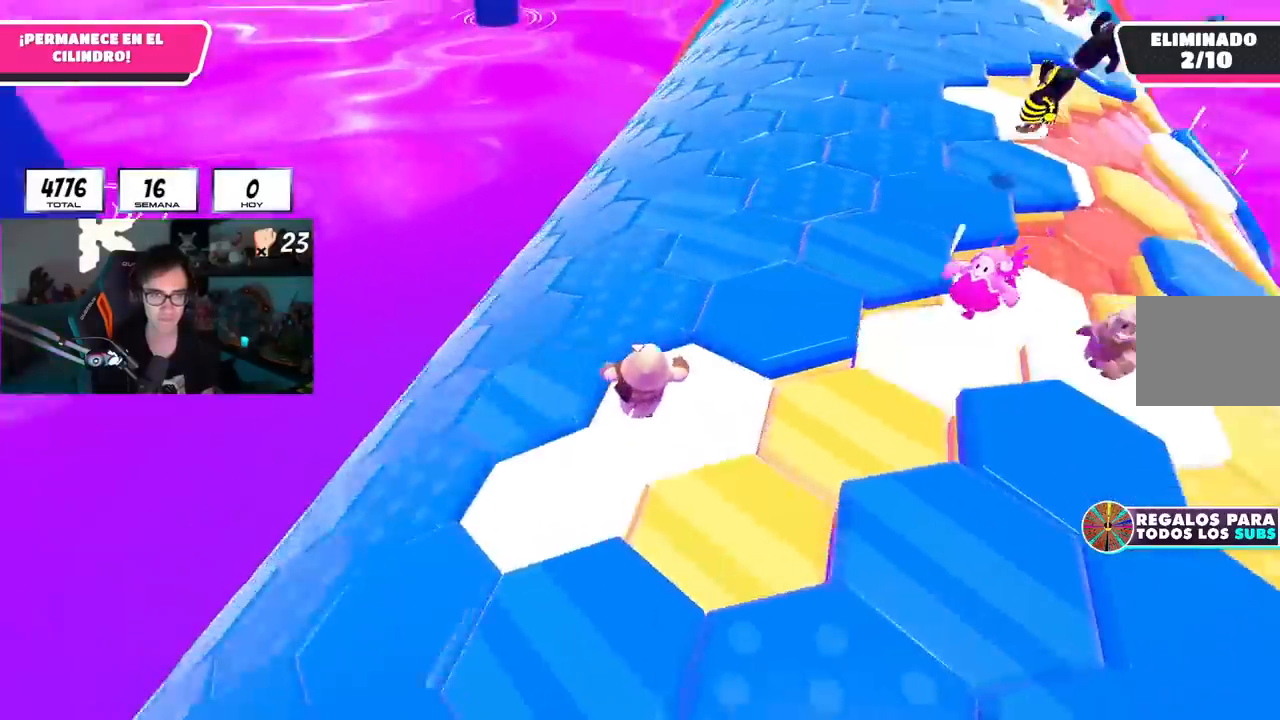
Gameplay with a controller (PlayStation layout); each line is a JSON object with the inputs held at the frame after it. "events" lists button and stick changes between this image and that frame as [ms after this image, input, new state], when the widget could be followed in between. Not read: L1.
{"buttons": ["R1"], "left_stick": "up", "right_stick": "center", "events": [[184, "right_stick", "center"], [267, "R1", "down"]]}
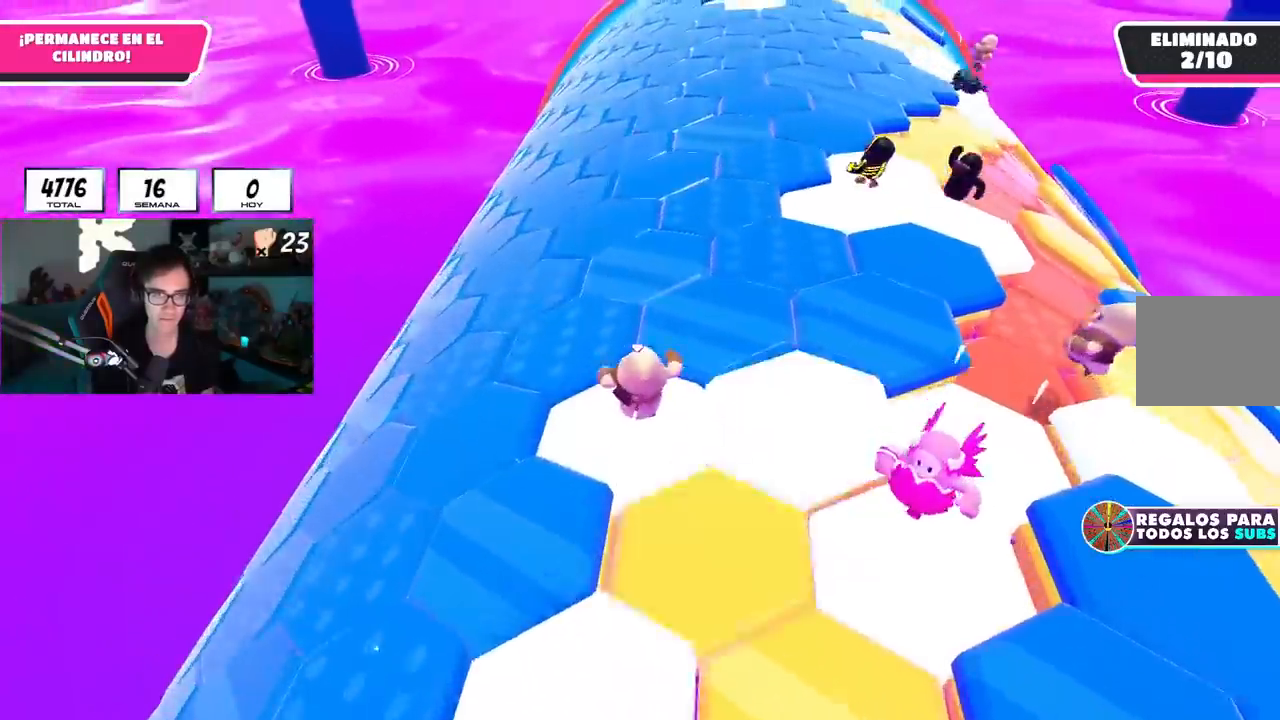
{"buttons": [], "left_stick": "up", "right_stick": "center", "events": [[433, "R1", "up"]]}
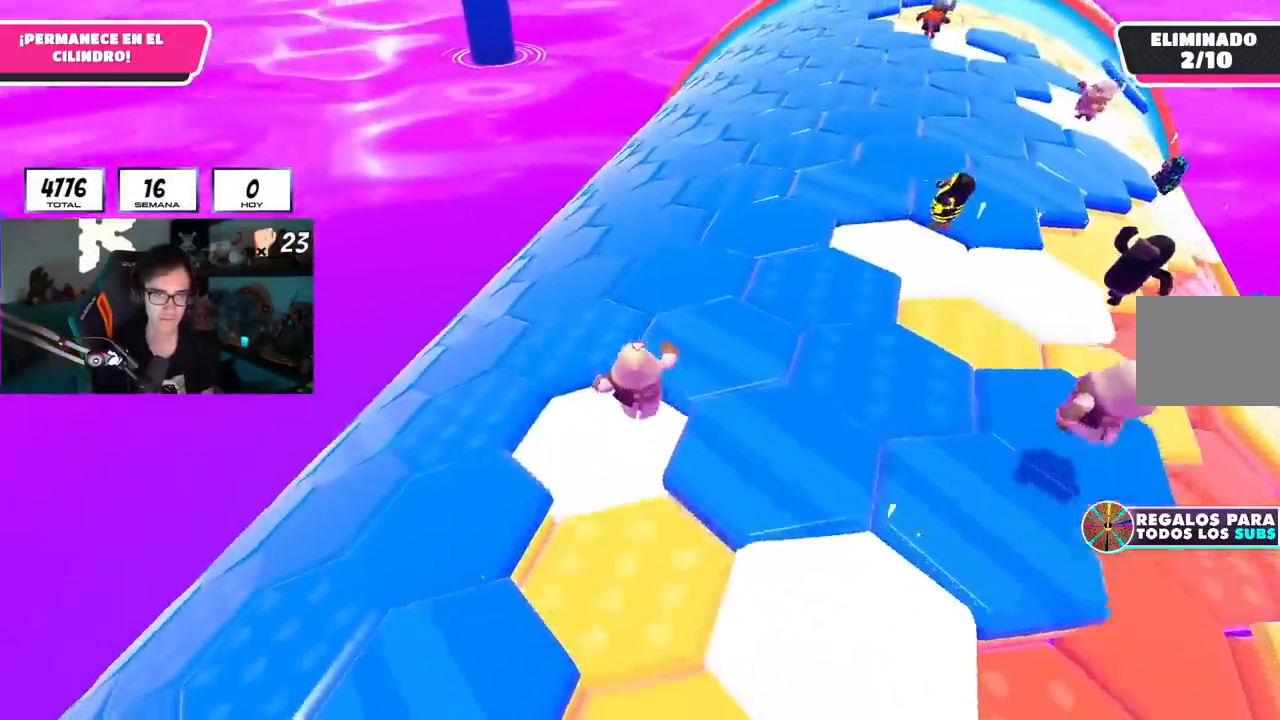
{"buttons": [], "left_stick": "up", "right_stick": "center", "events": [[100, "right_stick", "left"], [217, "right_stick", "down-left"], [484, "right_stick", "center"]]}
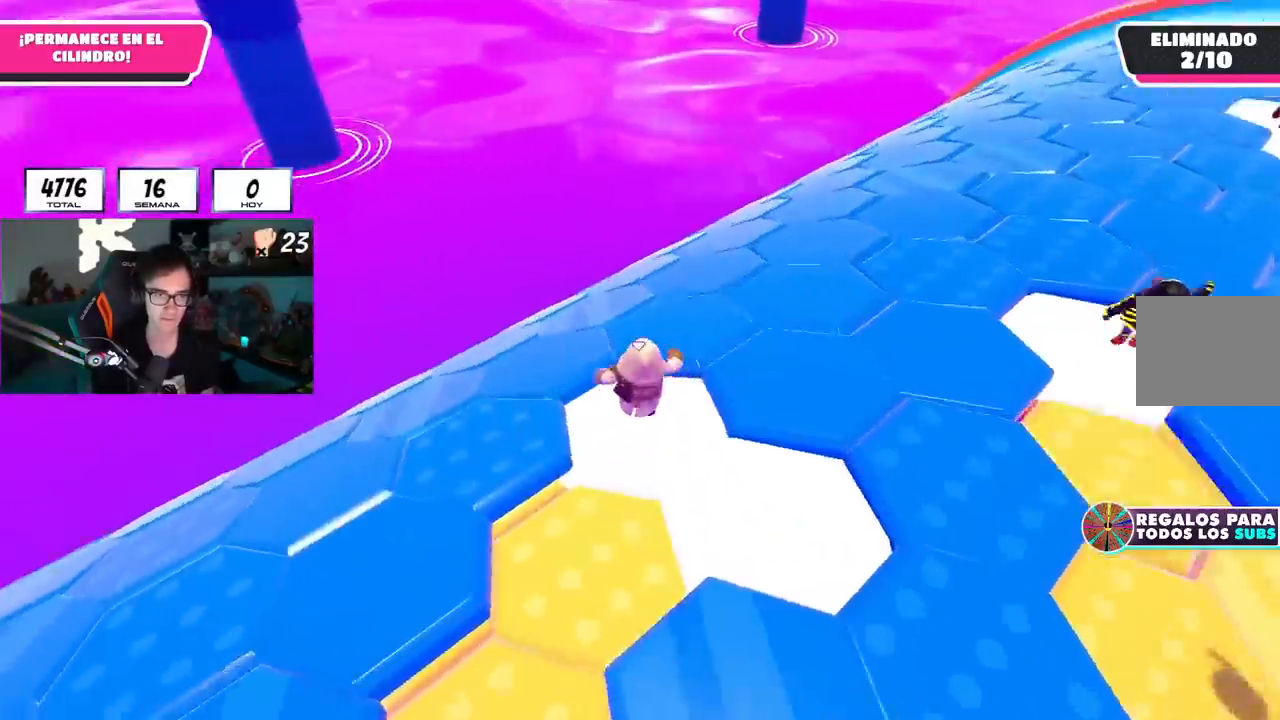
{"buttons": [], "left_stick": "up", "right_stick": "center", "events": []}
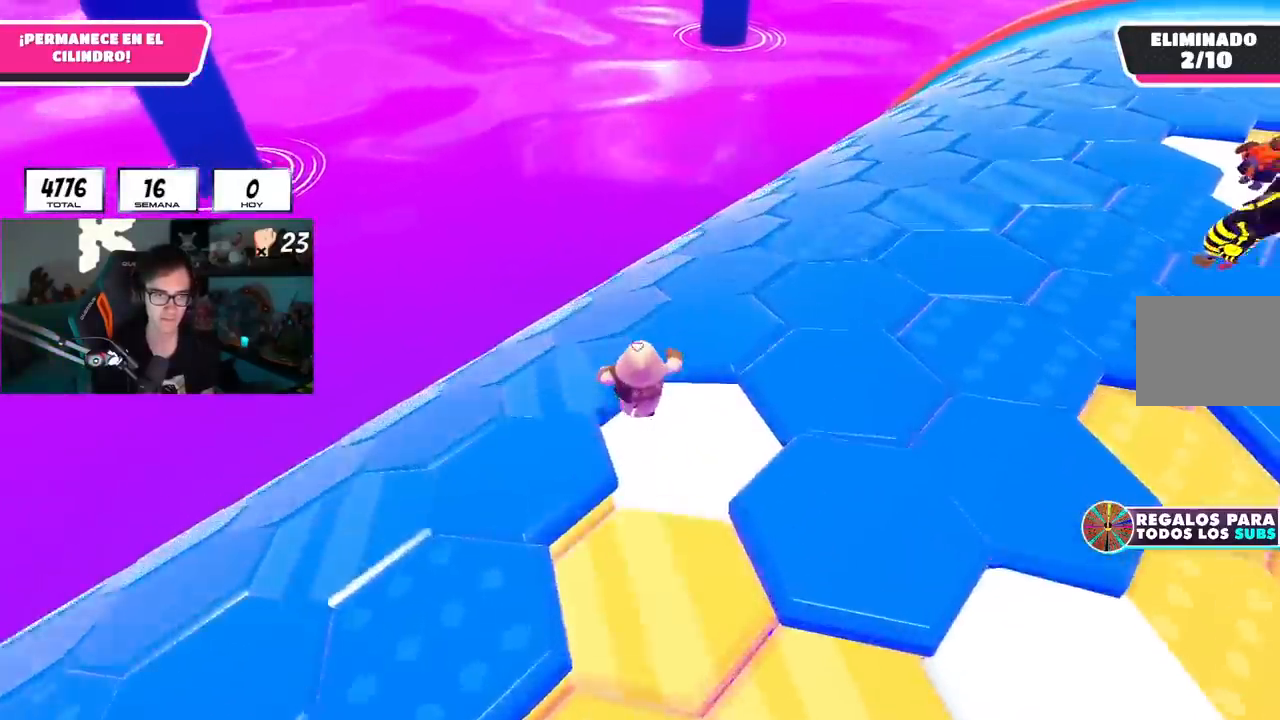
{"buttons": [], "left_stick": "up", "right_stick": "center", "events": []}
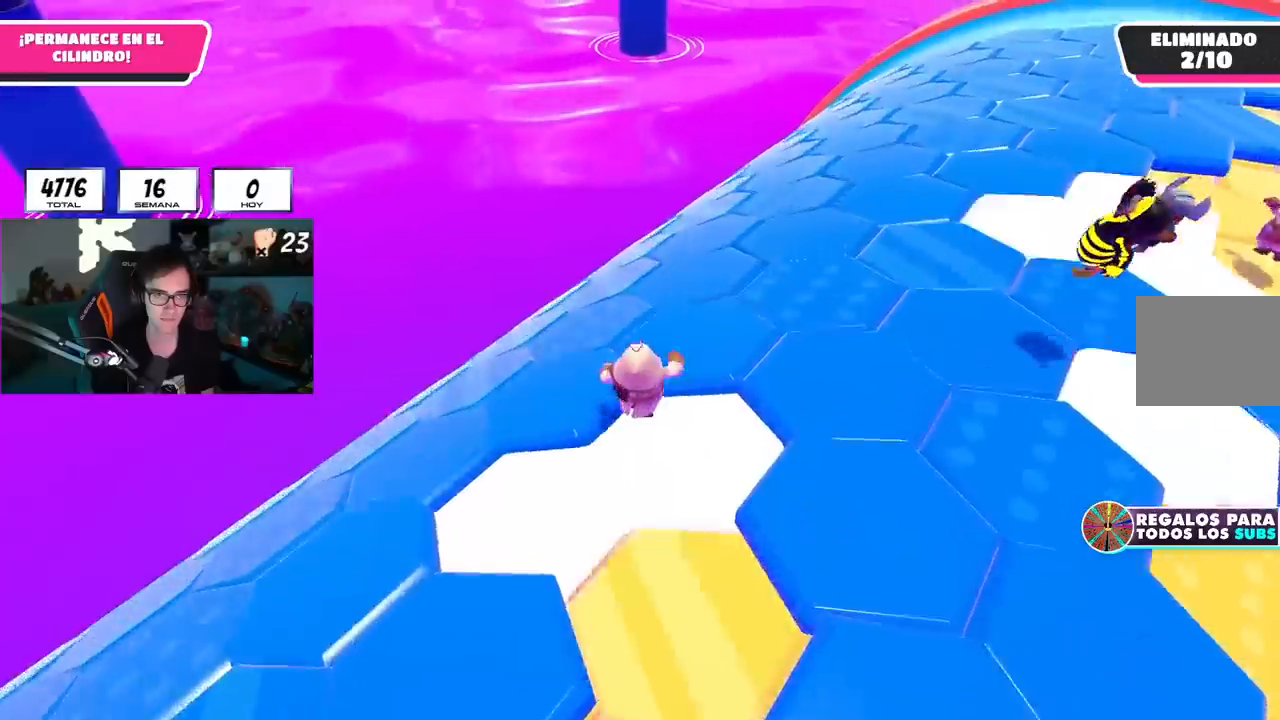
{"buttons": [], "left_stick": "up", "right_stick": "center", "events": []}
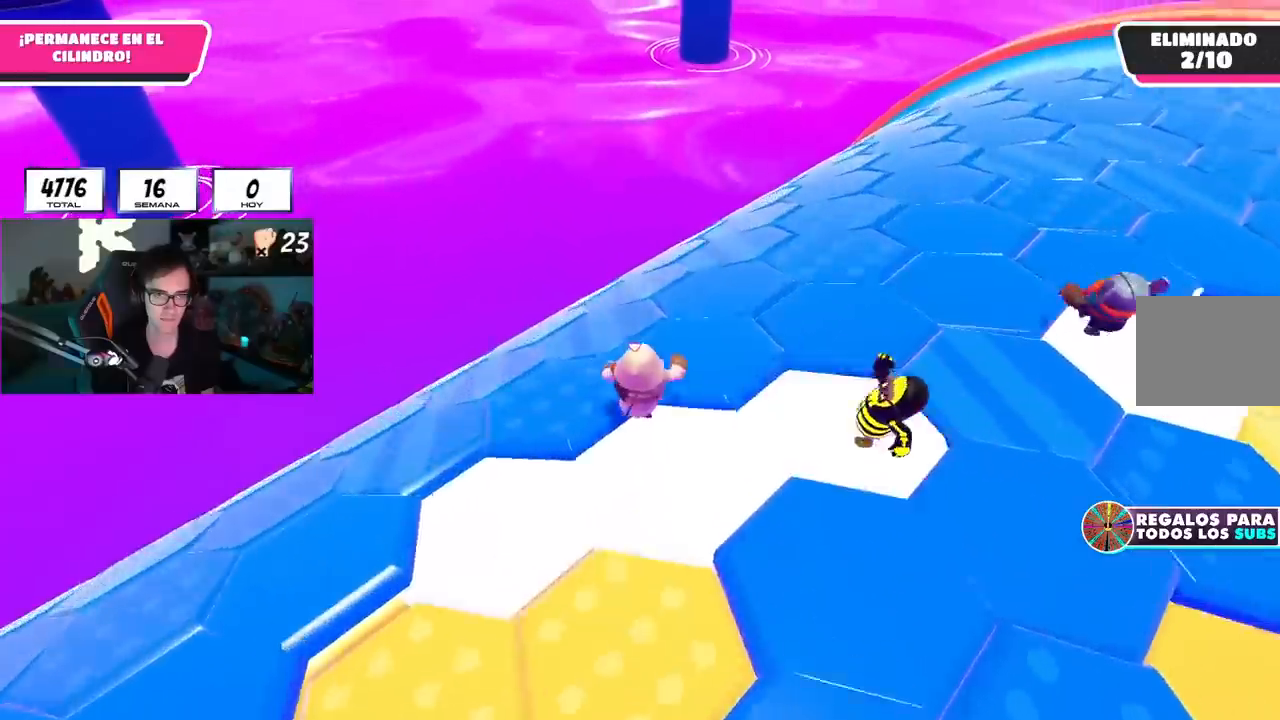
{"buttons": ["R1"], "left_stick": "up", "right_stick": "center", "events": [[384, "R1", "down"]]}
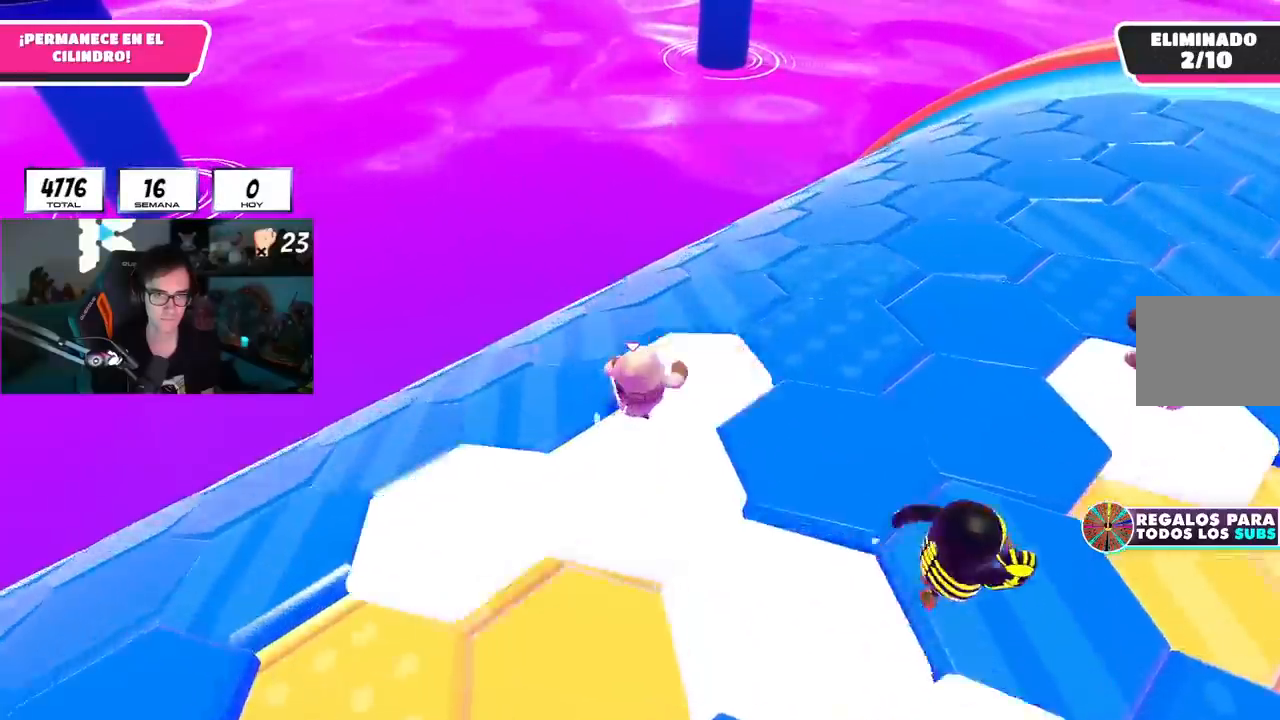
{"buttons": [], "left_stick": "up", "right_stick": "center", "events": [[50, "R1", "up"]]}
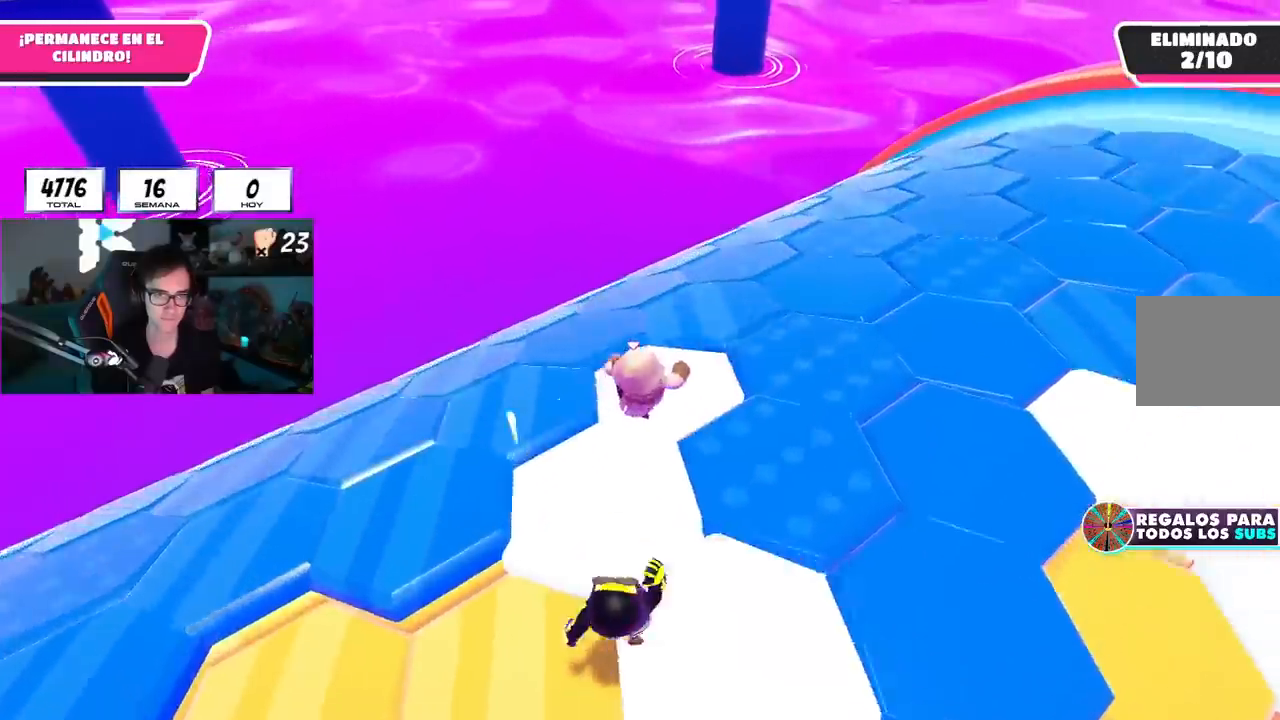
{"buttons": [], "left_stick": "up", "right_stick": "left"}
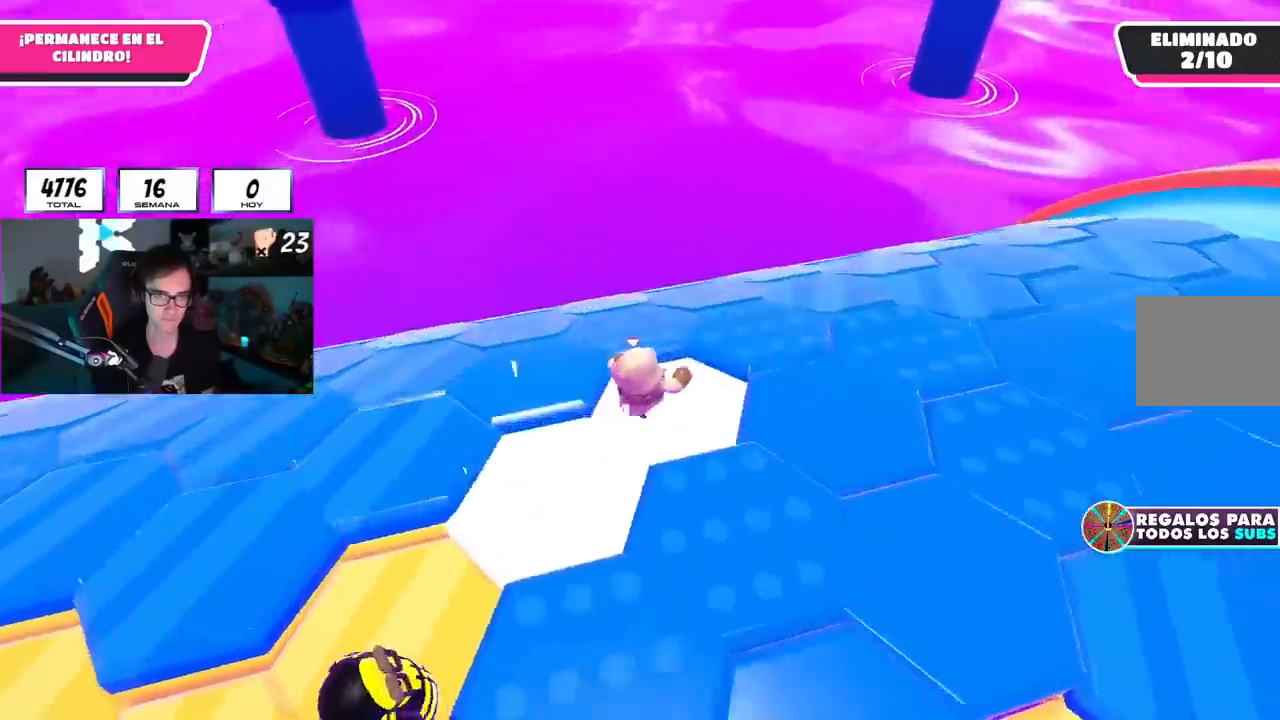
{"buttons": [], "left_stick": "up-right", "right_stick": "left", "events": [[83, "left_stick", "up-right"]]}
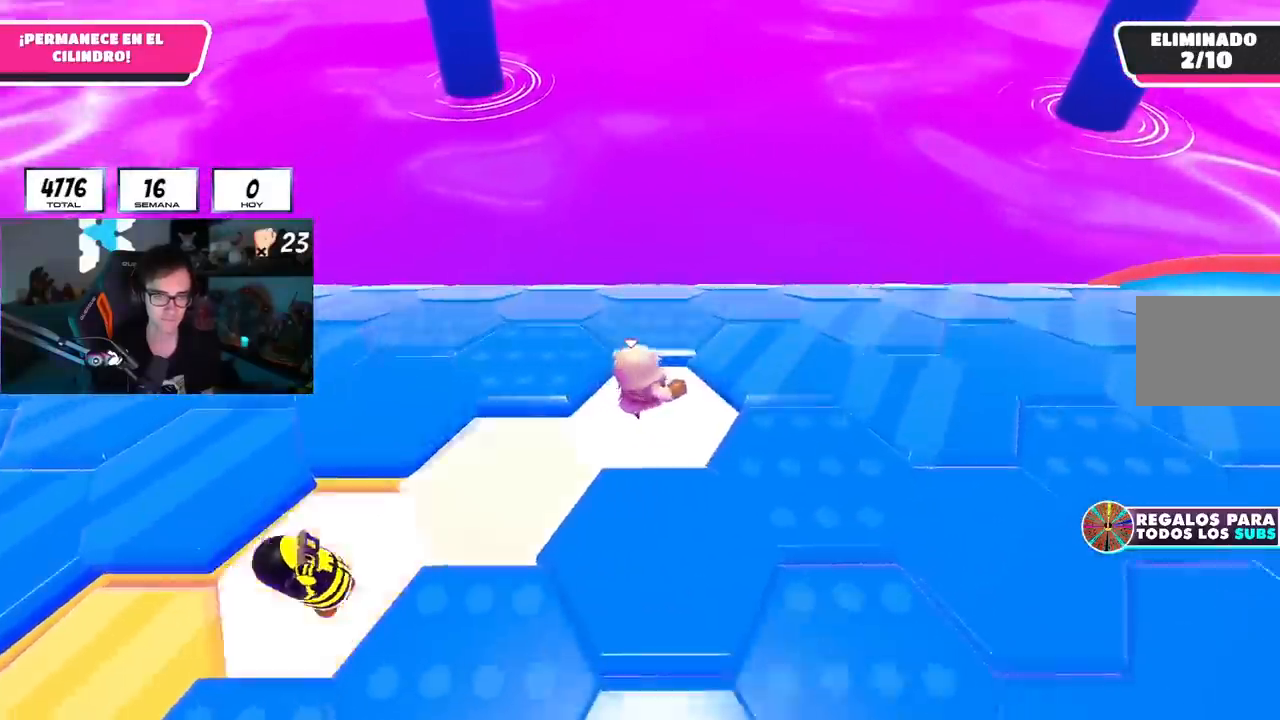
{"buttons": ["R1"], "left_stick": "up", "right_stick": "left", "events": [[317, "R1", "down"], [367, "left_stick", "up"]]}
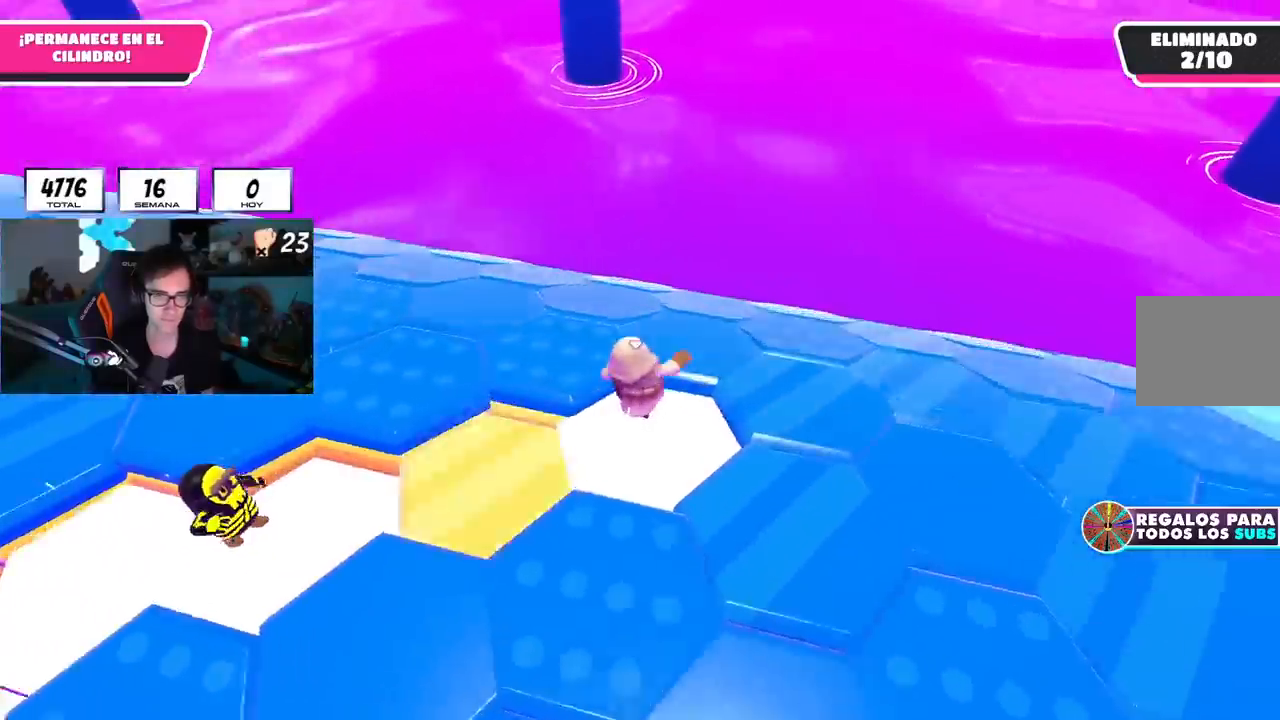
{"buttons": ["R1"], "left_stick": "up", "right_stick": "center", "events": [[100, "right_stick", "center"], [250, "right_stick", "left"], [300, "right_stick", "center"]]}
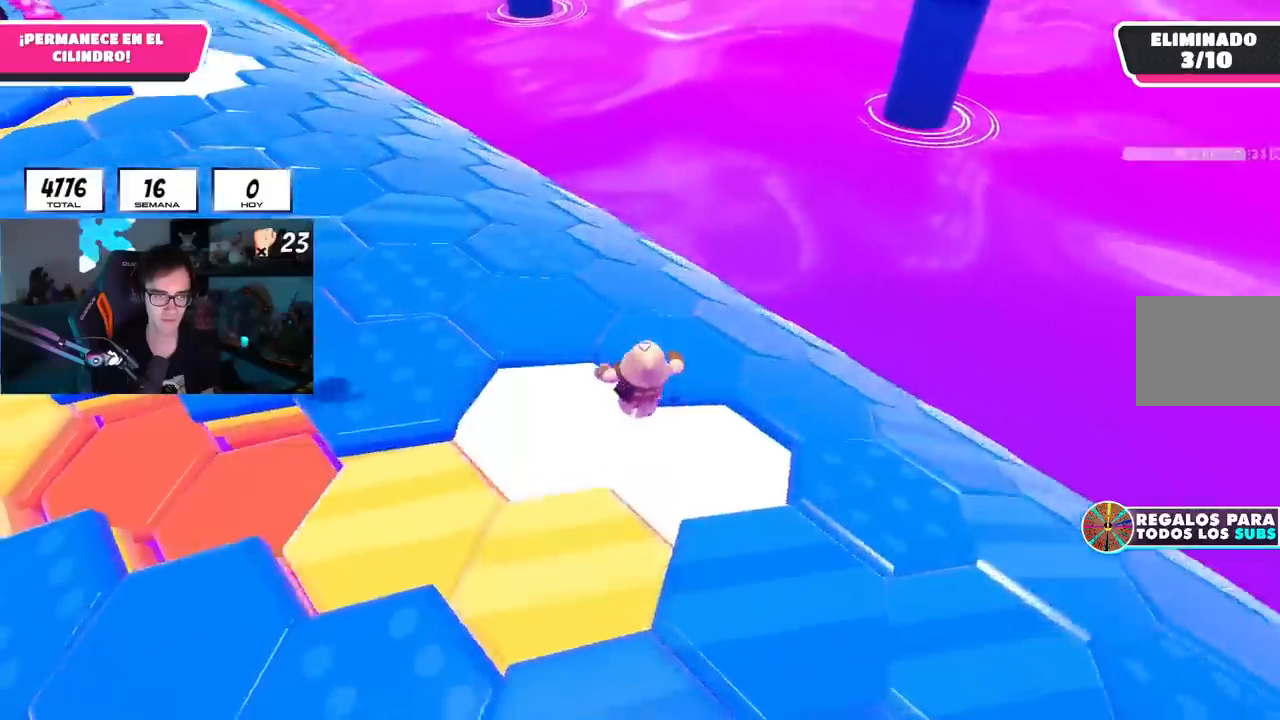
{"buttons": [], "left_stick": "up", "right_stick": "right"}
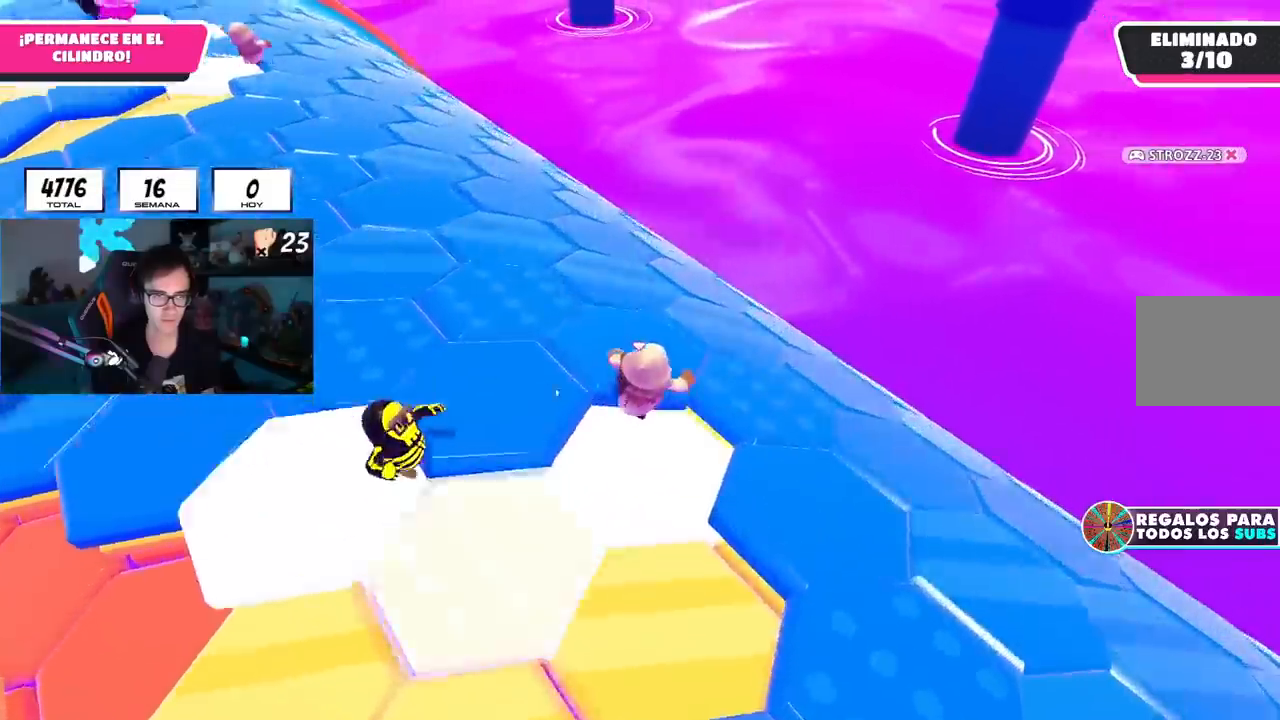
{"buttons": ["R1"], "left_stick": "up", "right_stick": "down-right", "events": [[50, "R1", "down"], [100, "right_stick", "down-right"]]}
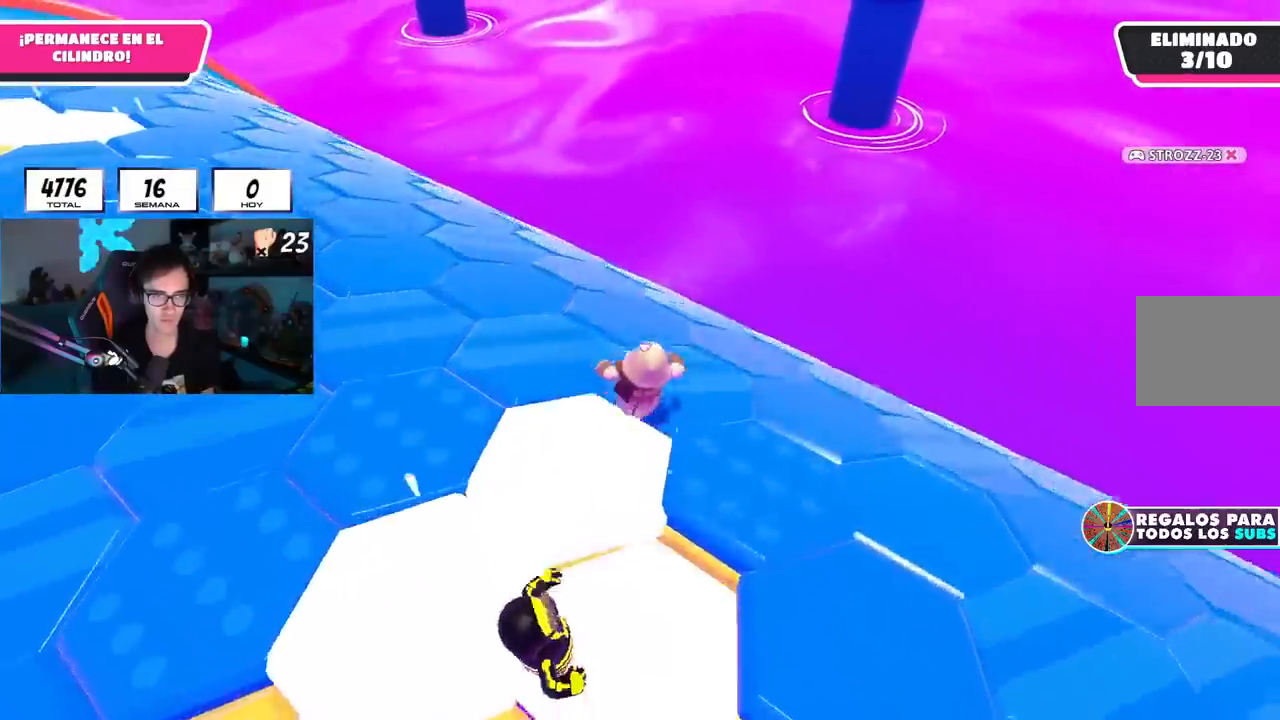
{"buttons": ["R1"], "left_stick": "up", "right_stick": "right", "events": [[267, "right_stick", "right"]]}
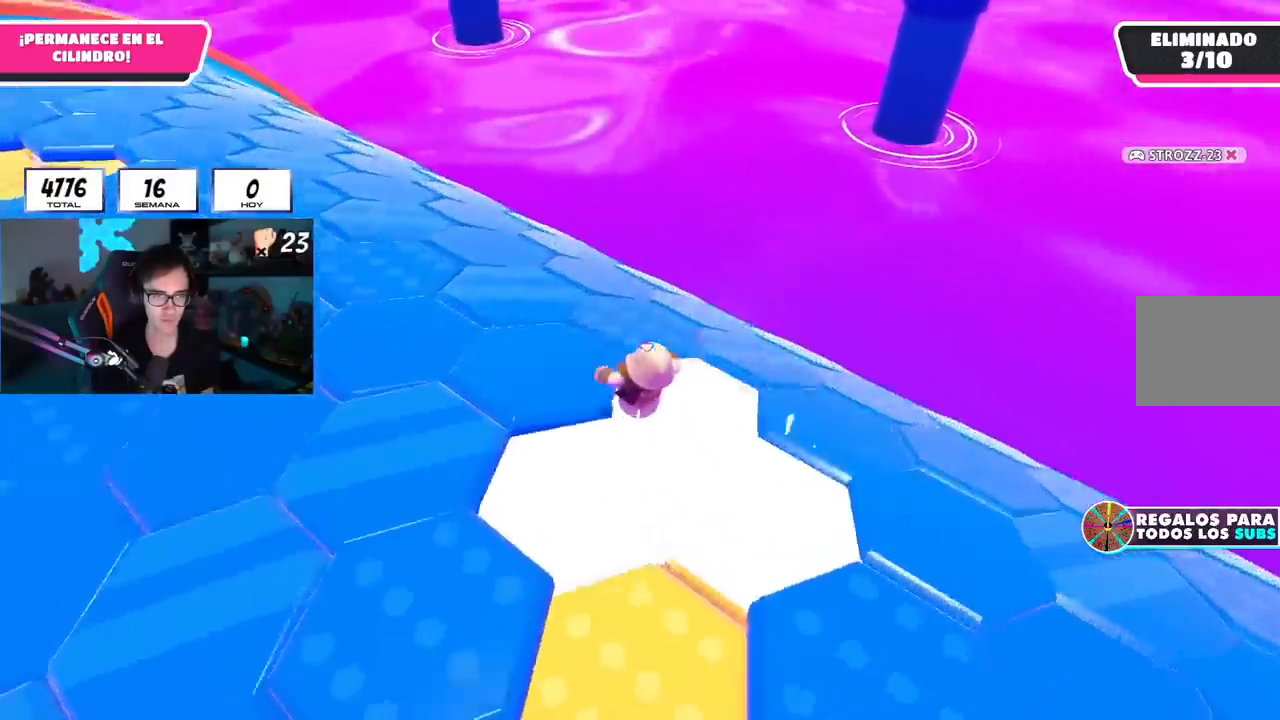
{"buttons": ["R1"], "left_stick": "up", "right_stick": "center", "events": [[216, "right_stick", "center"]]}
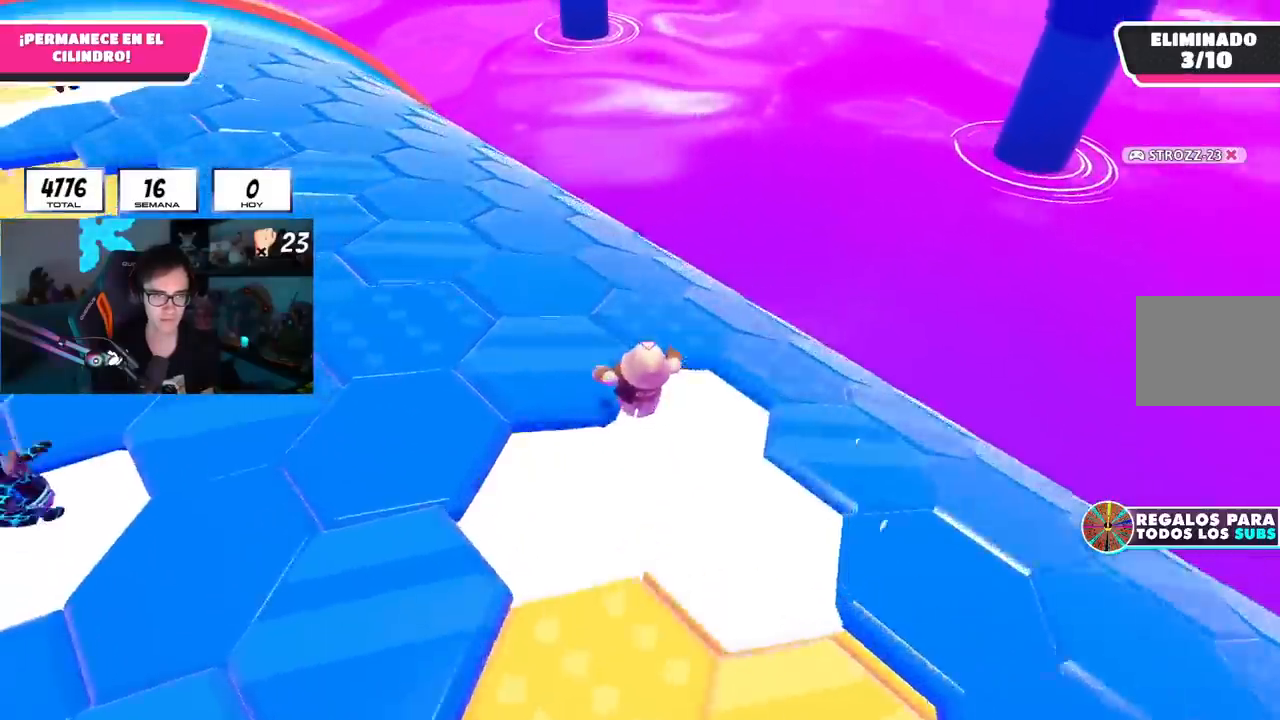
{"buttons": ["R1"], "left_stick": "up", "right_stick": "center", "events": []}
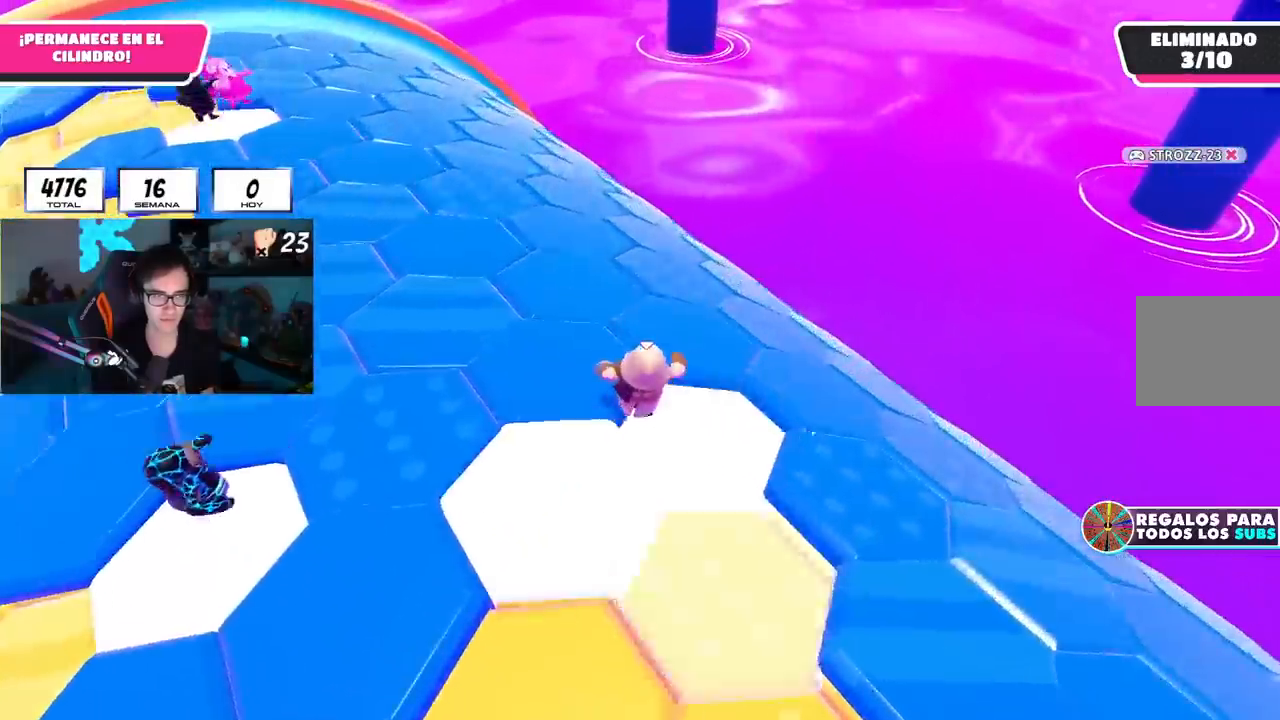
{"buttons": ["R1"], "left_stick": "up", "right_stick": "right", "events": [[66, "right_stick", "right"]]}
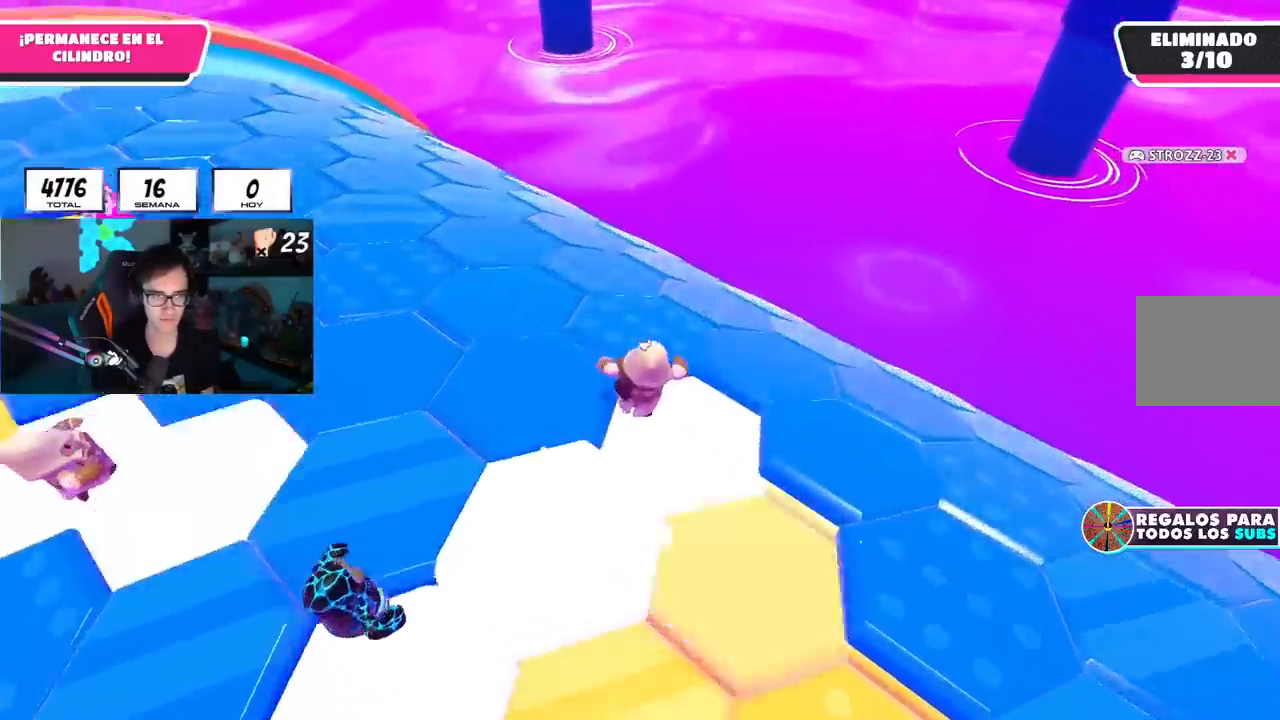
{"buttons": ["R1"], "left_stick": "up", "right_stick": "right", "events": []}
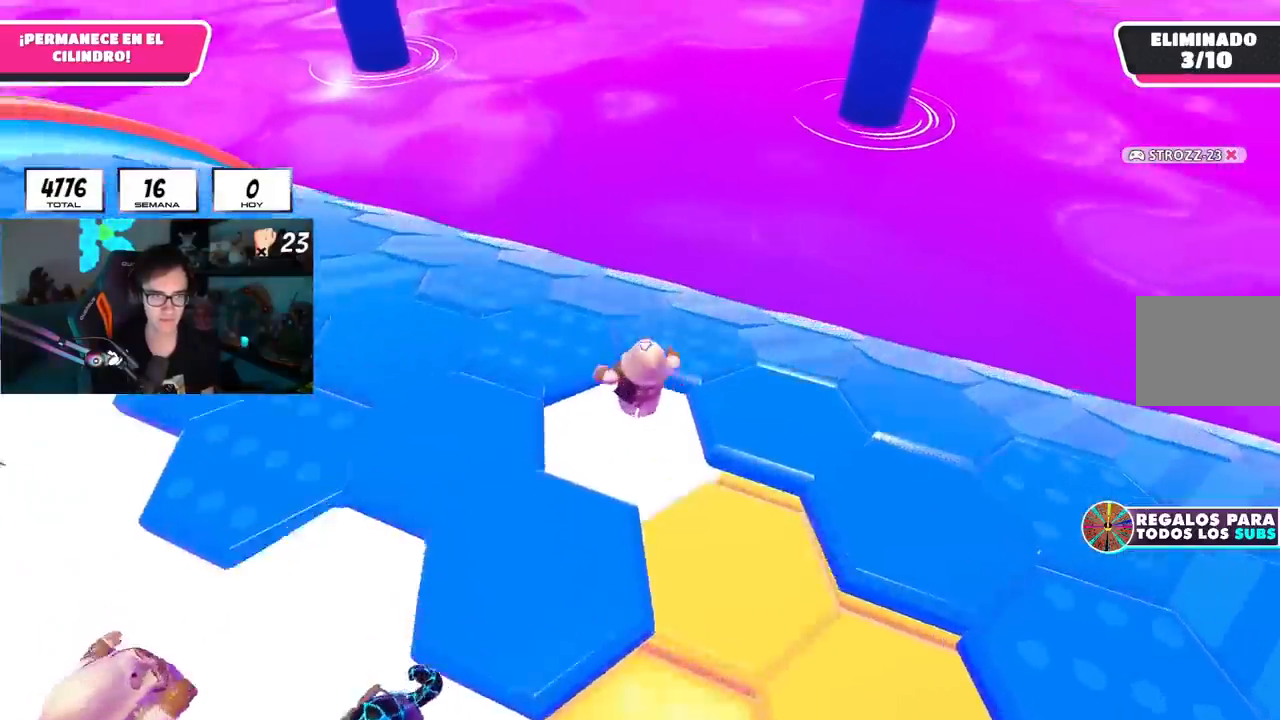
{"buttons": ["R1"], "left_stick": "up", "right_stick": "center", "events": [[183, "right_stick", "center"]]}
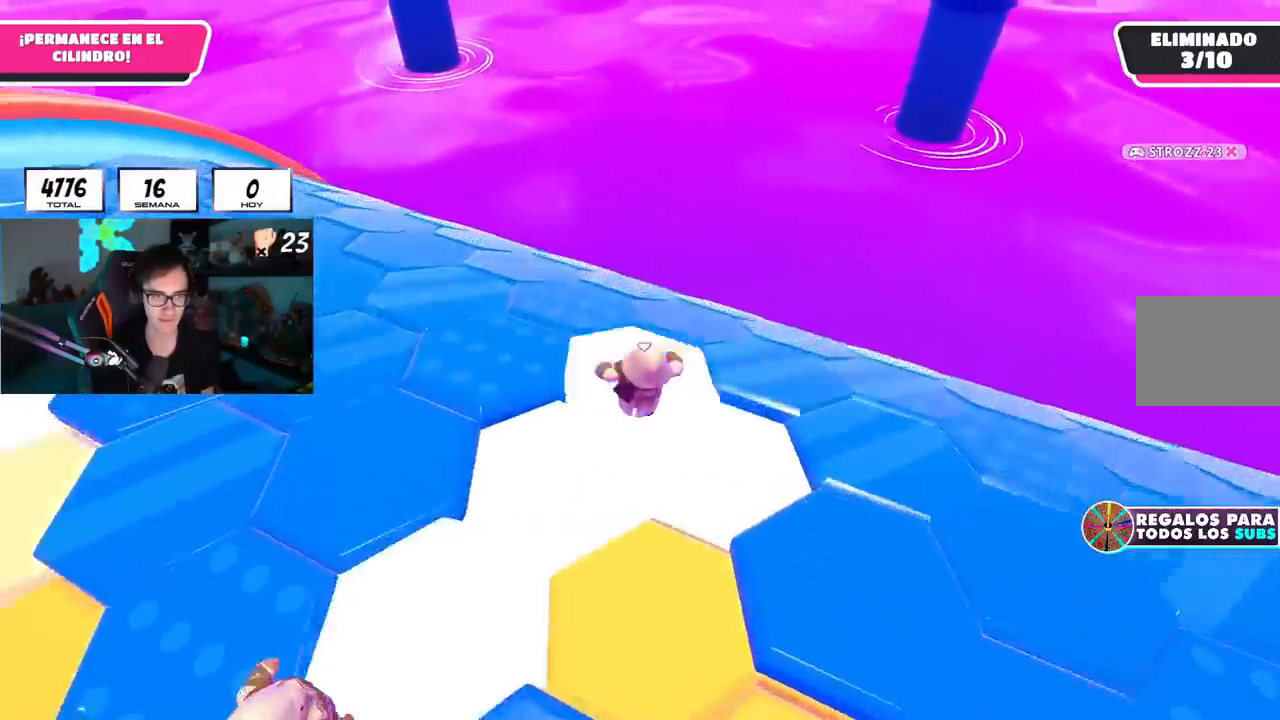
{"buttons": ["R1"], "left_stick": "up", "right_stick": "center", "events": []}
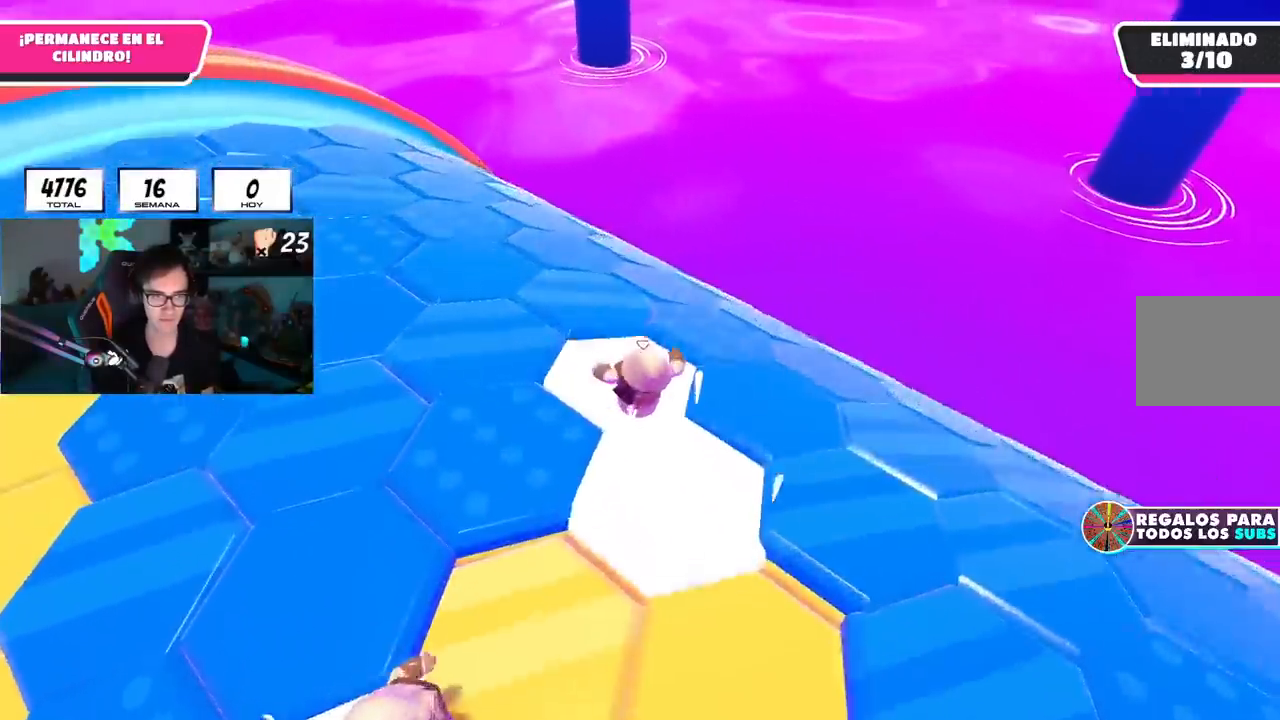
{"buttons": ["R1"], "left_stick": "up", "right_stick": "right", "events": [[250, "right_stick", "right"]]}
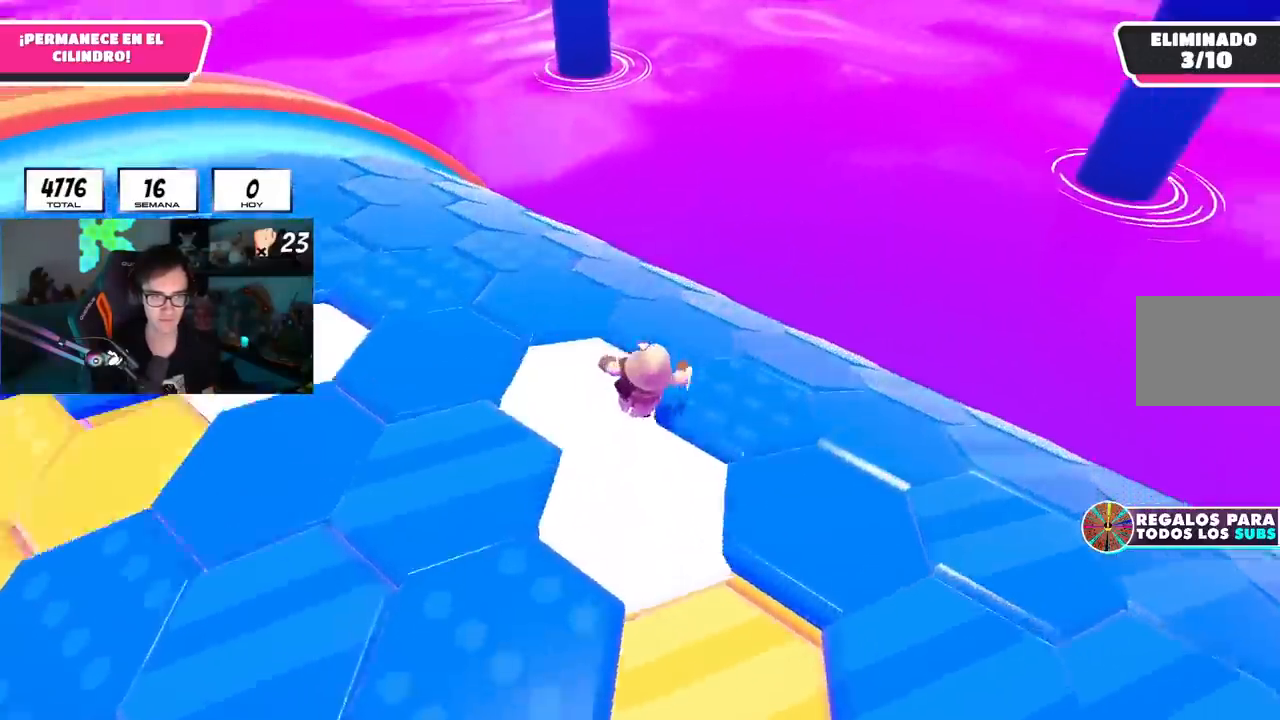
{"buttons": ["R1"], "left_stick": "up-right", "right_stick": "right", "events": [[467, "left_stick", "up-right"]]}
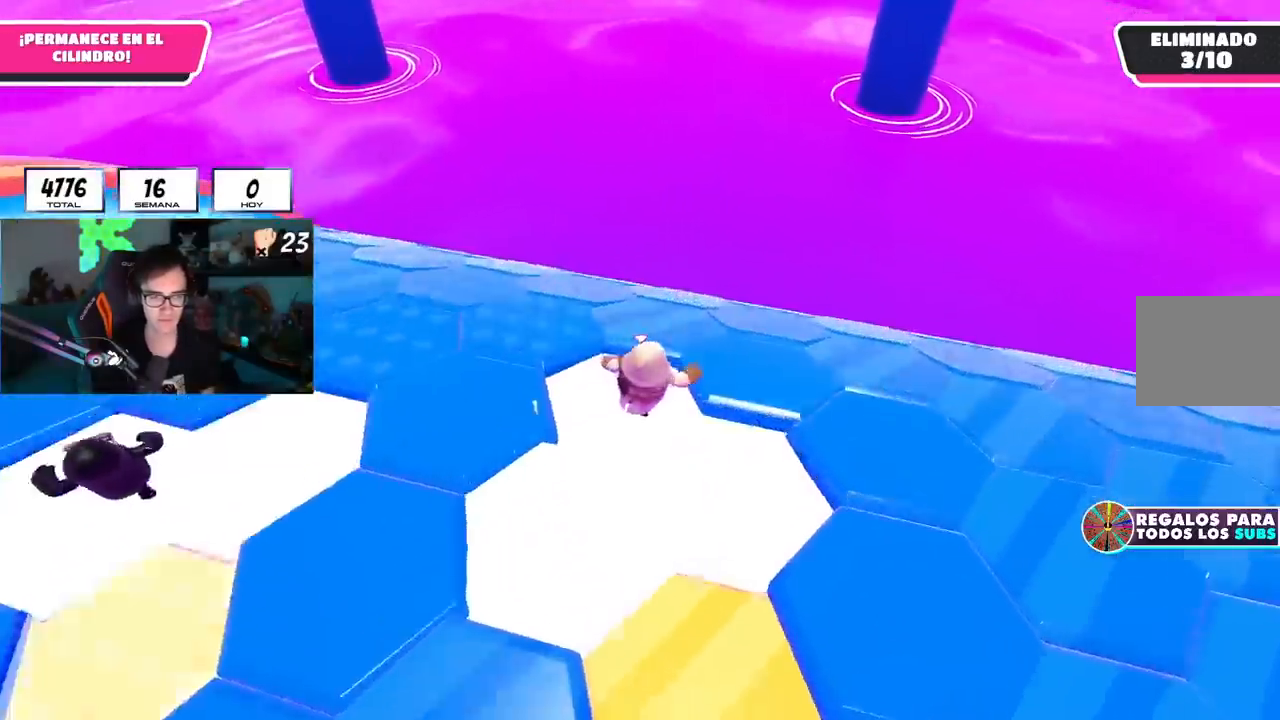
{"buttons": [], "left_stick": "up-right", "right_stick": "center", "events": [[216, "R1", "up"], [216, "right_stick", "center"]]}
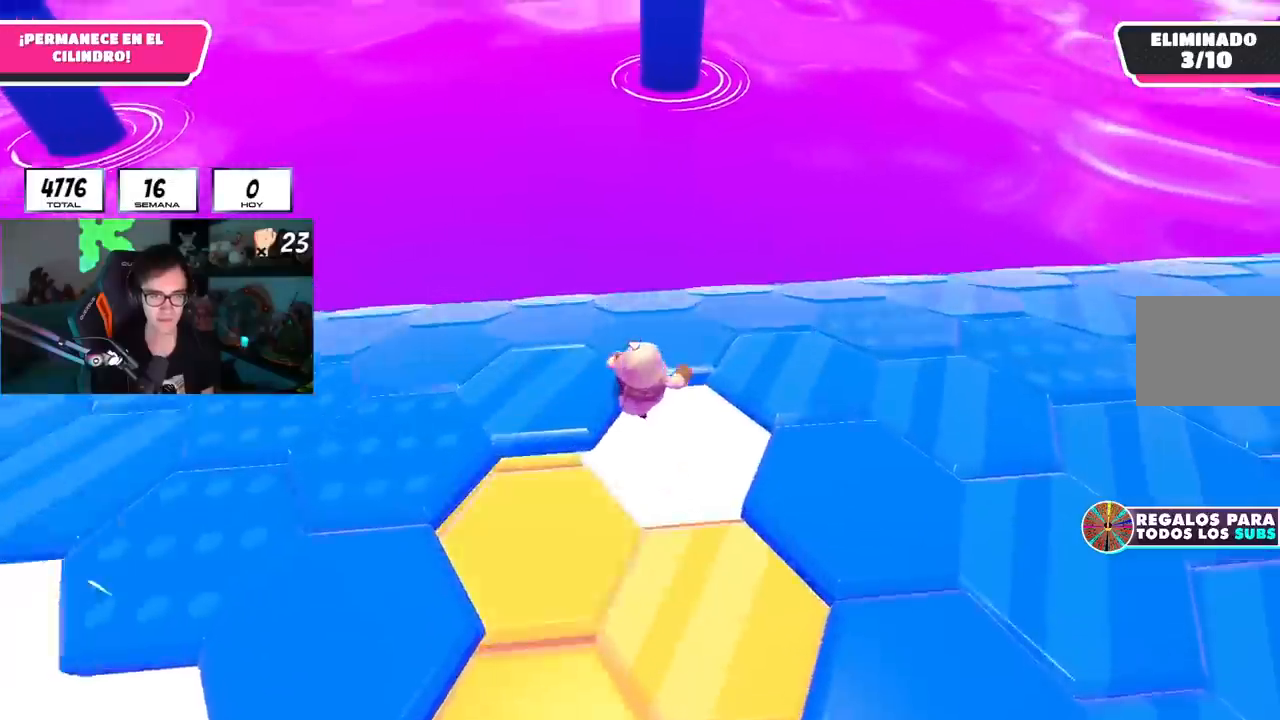
{"buttons": [], "left_stick": "up-right", "right_stick": "center", "events": []}
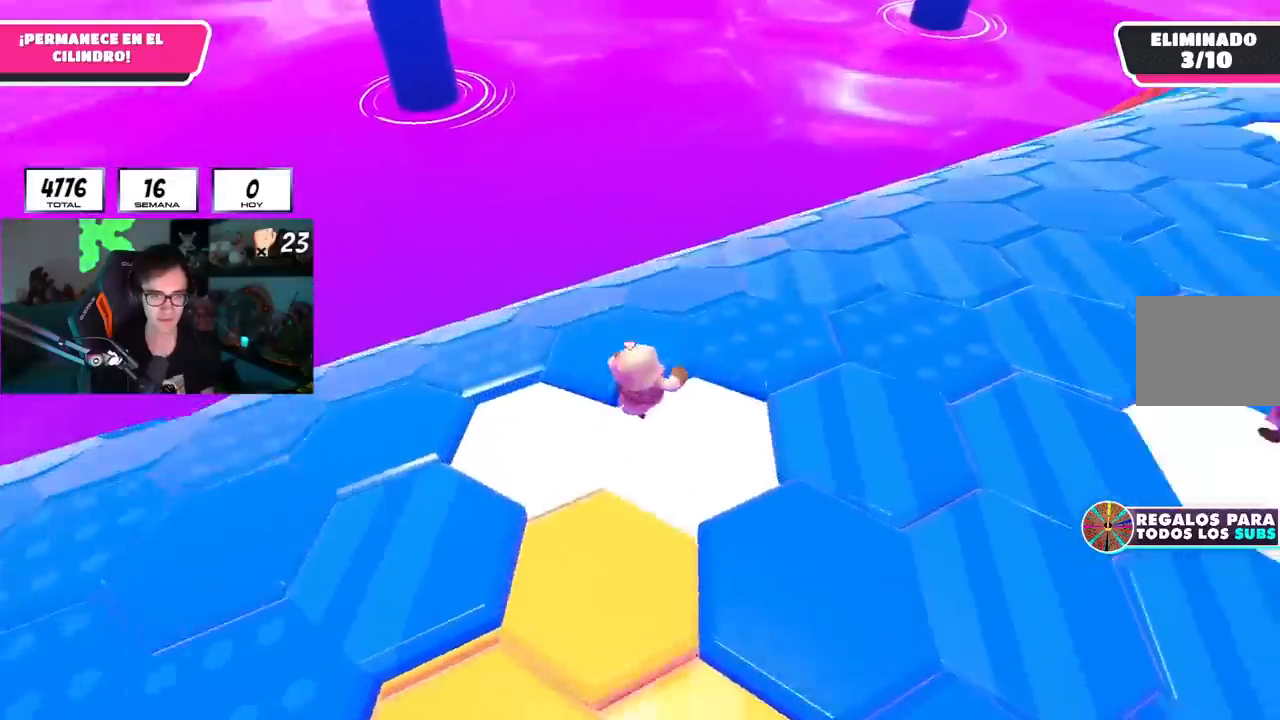
{"buttons": [], "left_stick": "up", "right_stick": "center", "events": [[183, "left_stick", "up"]]}
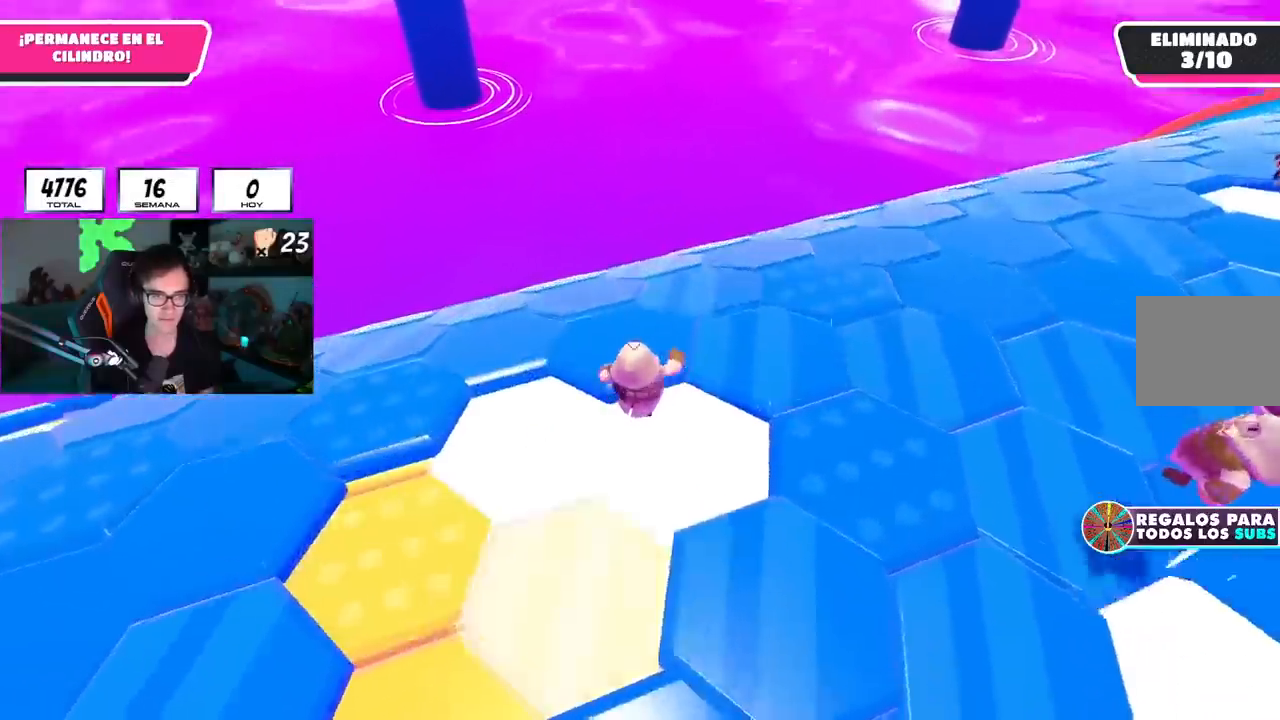
{"buttons": [], "left_stick": "up", "right_stick": "center", "events": []}
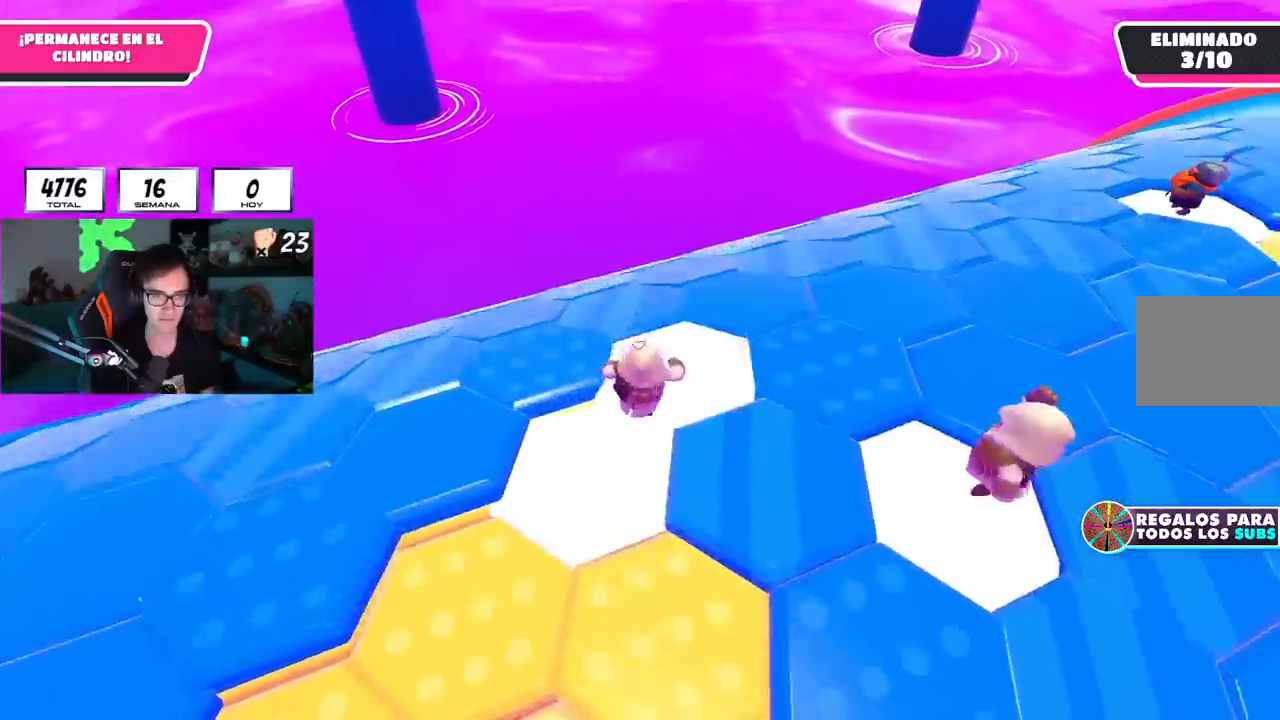
{"buttons": [], "left_stick": "up", "right_stick": "center", "events": [[300, "right_stick", "left"], [417, "right_stick", "center"]]}
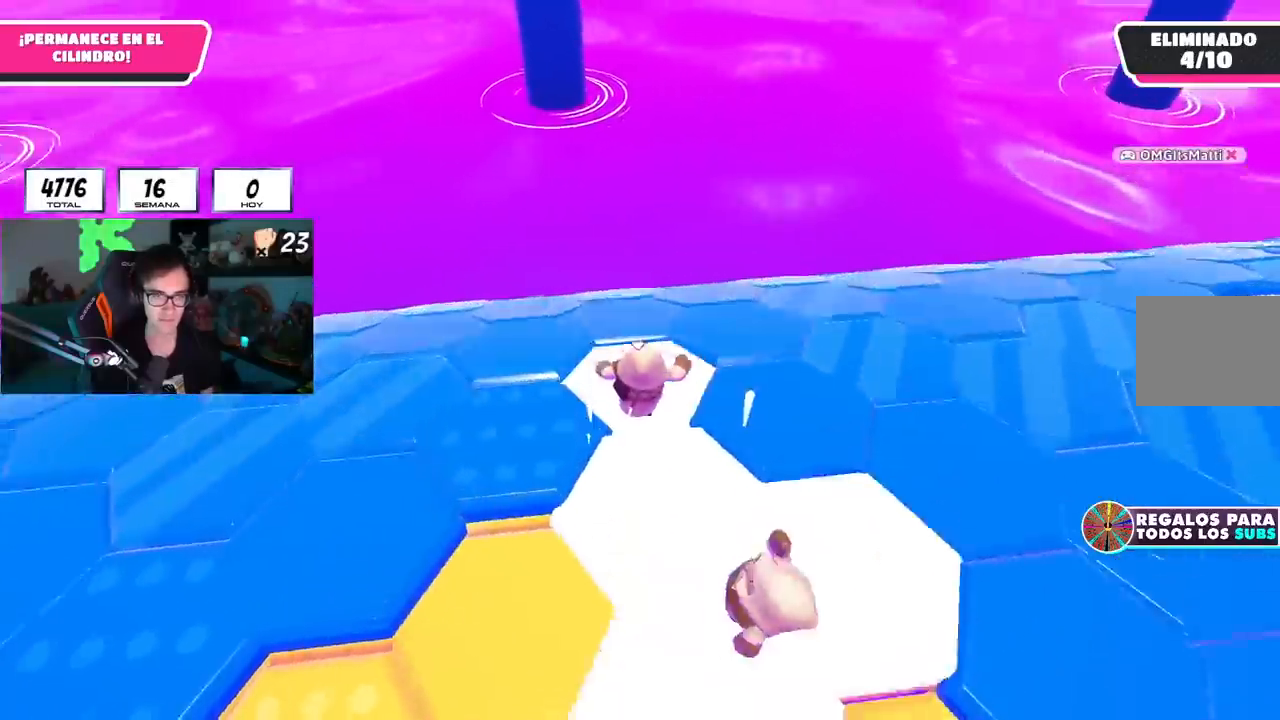
{"buttons": [], "left_stick": "up", "right_stick": "center", "events": []}
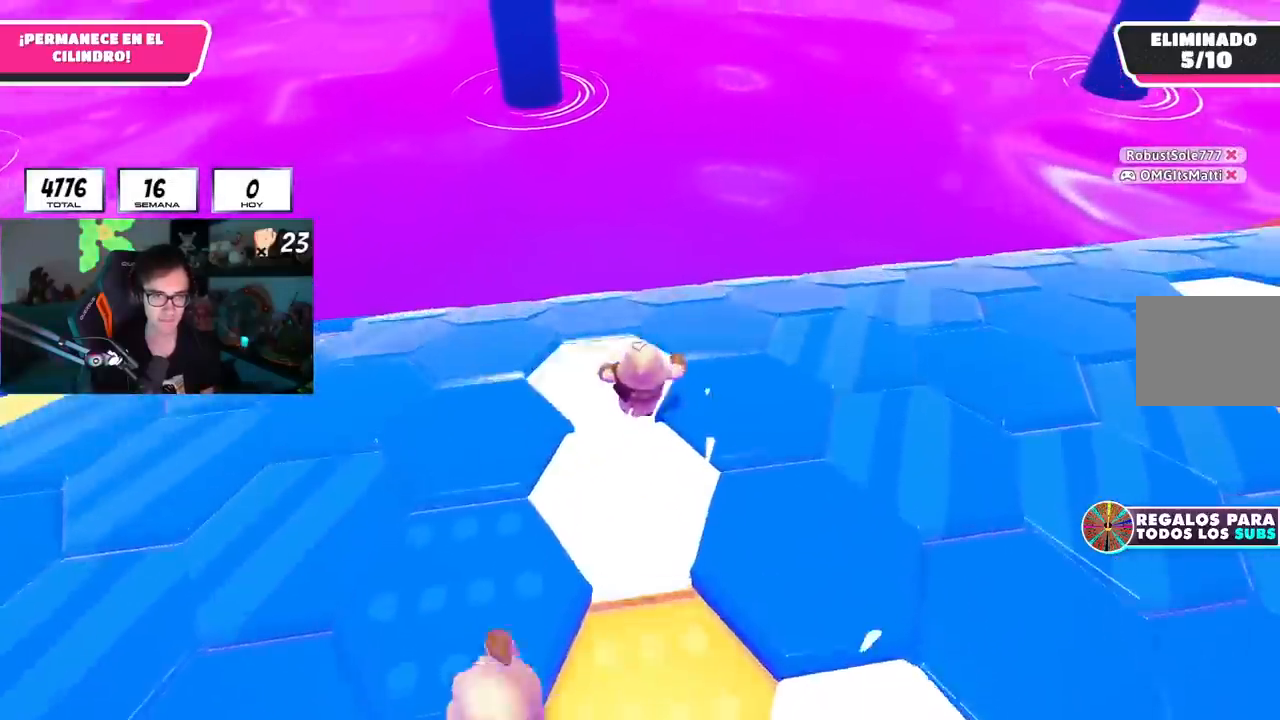
{"buttons": [], "left_stick": "up", "right_stick": "center", "events": []}